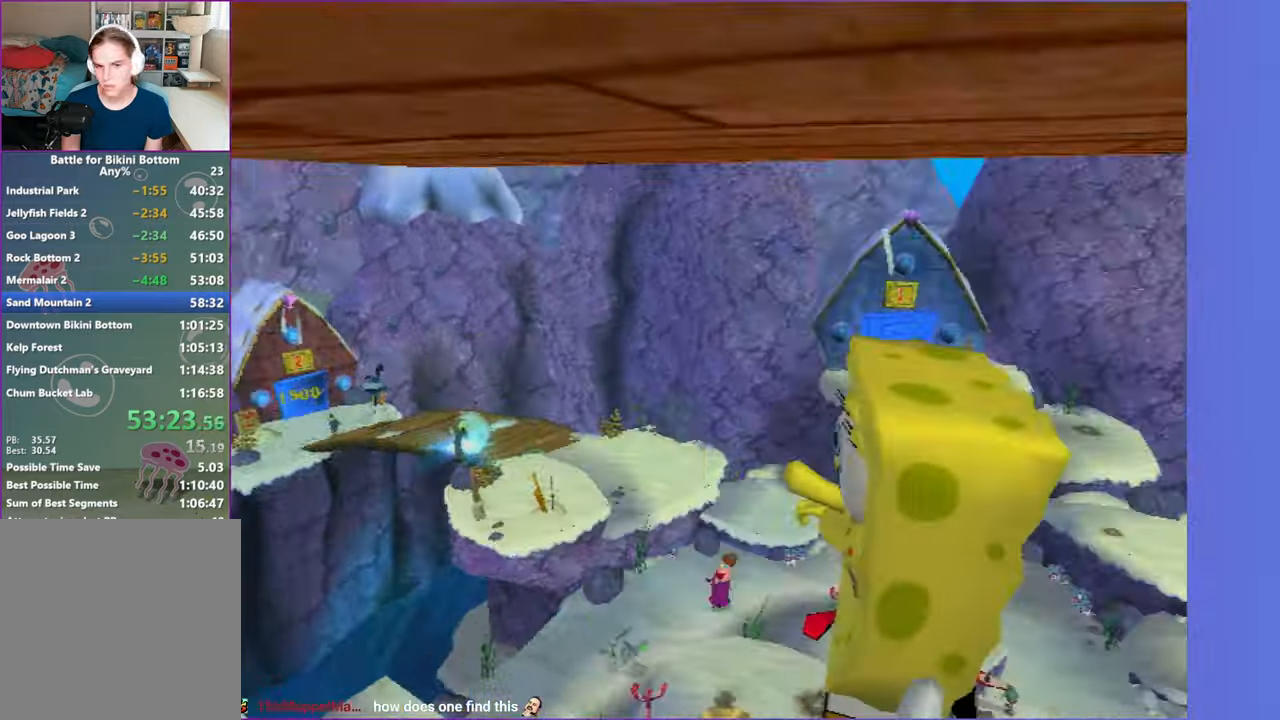
Gameplay with a controller (Xbox layout); each line is a JSON object with the inputs held at the frame after it (dt_ms = milliseconds from this image to that frame). "button_events" lists button changes between this image and that frame as [ms after this image, input, new state], when the widget could be followed in between (sticks are given only as held states). Not read: L3 R3.
{"dt_ms": 500, "buttons": [], "left_stick": "up-right", "right_stick": "left", "button_events": [[117, "A", "down"], [267, "A", "up"]]}
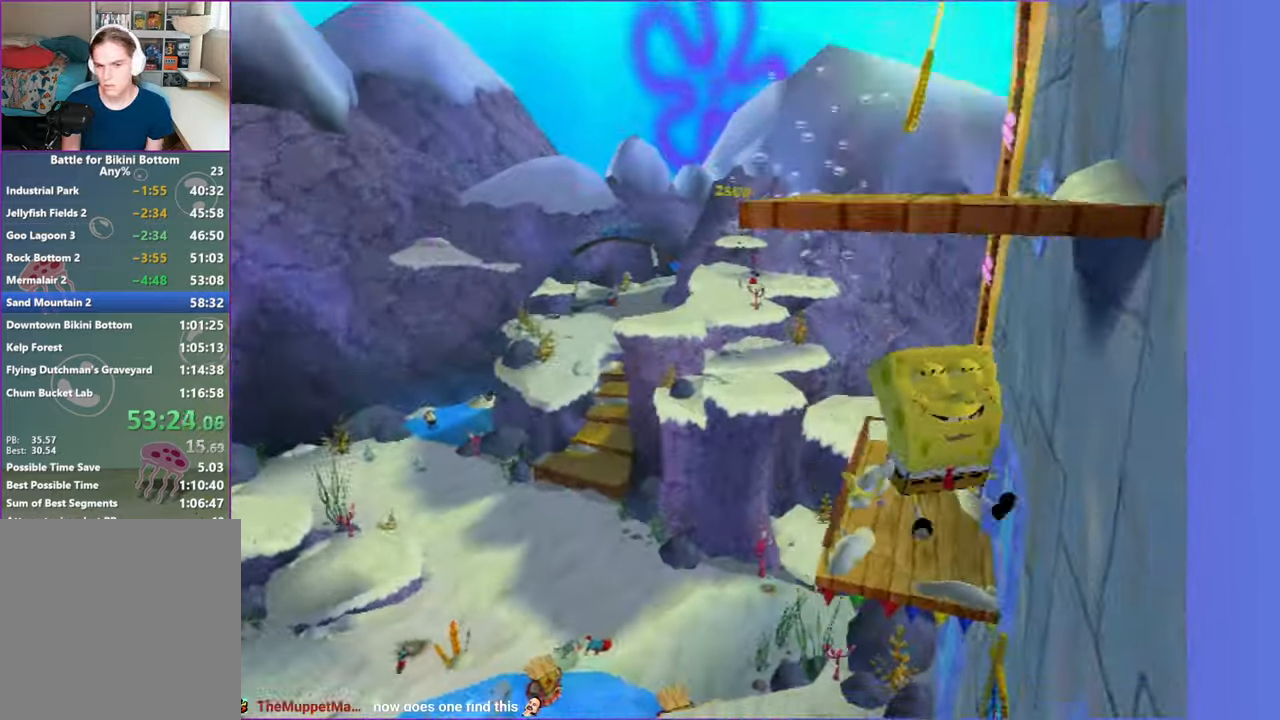
{"dt_ms": 1000, "buttons": [], "left_stick": "up-left", "right_stick": "center", "button_events": []}
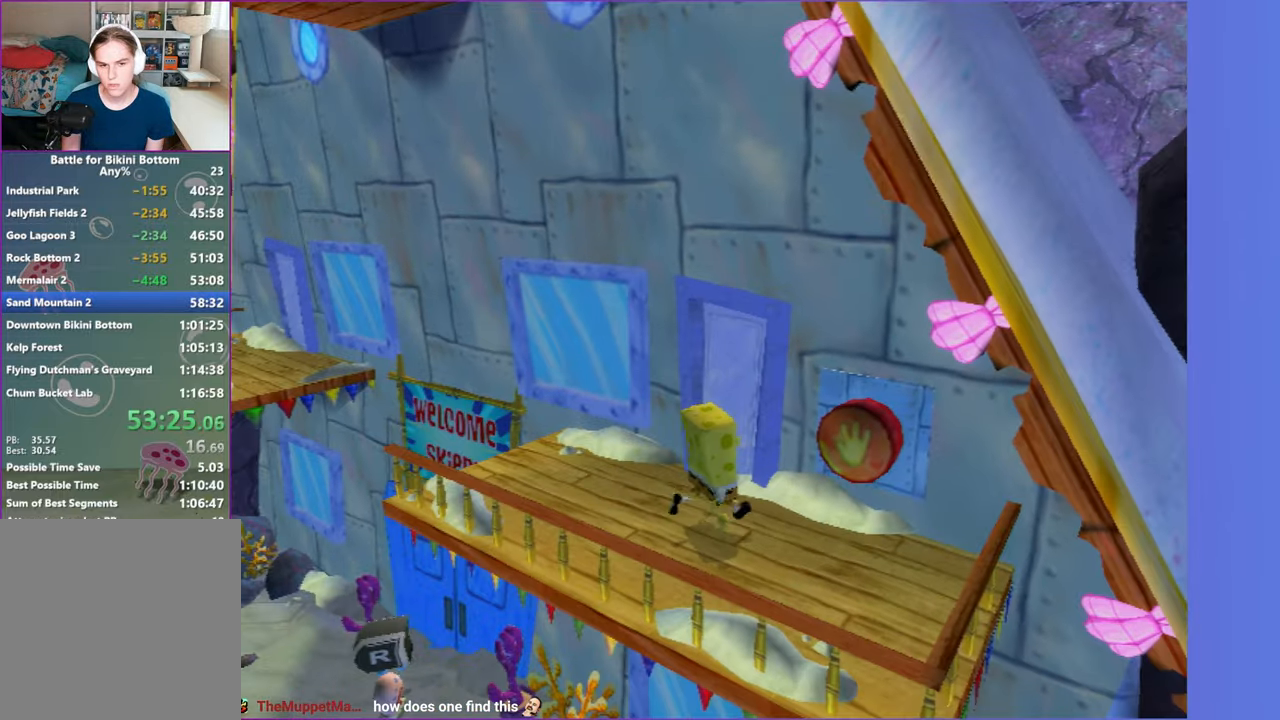
{"dt_ms": 500, "buttons": ["A"], "left_stick": "up-left", "right_stick": "center", "button_events": [[483, "A", "down"]]}
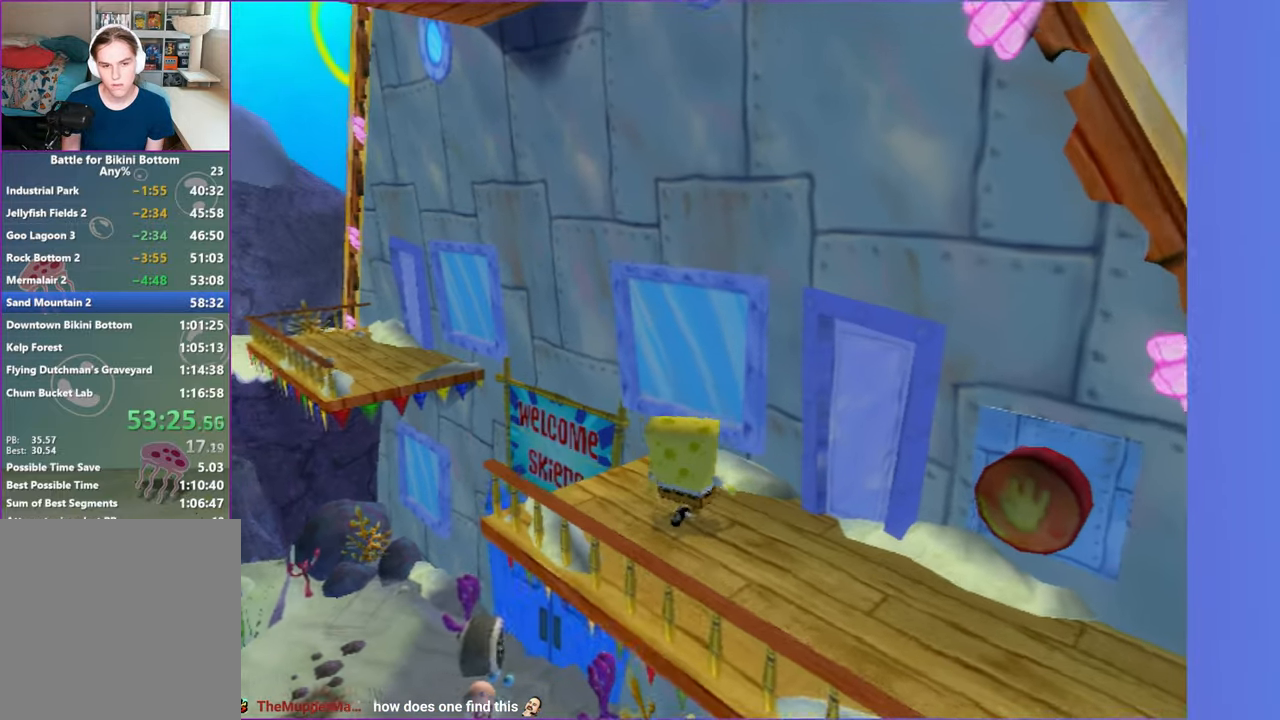
{"dt_ms": 500, "buttons": [], "left_stick": "up-left", "right_stick": "center", "button_events": [[83, "A", "up"], [183, "A", "down"], [250, "A", "up"]]}
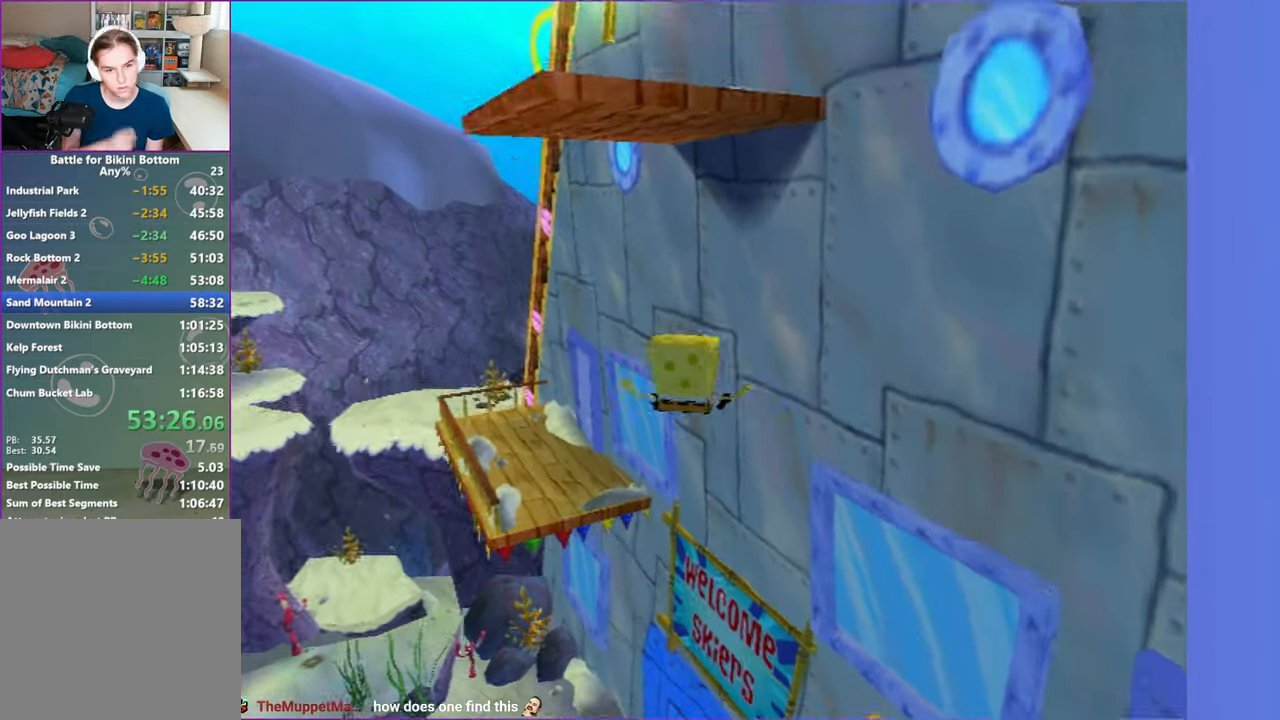
{"dt_ms": 500, "buttons": [], "left_stick": "up", "right_stick": "center", "button_events": []}
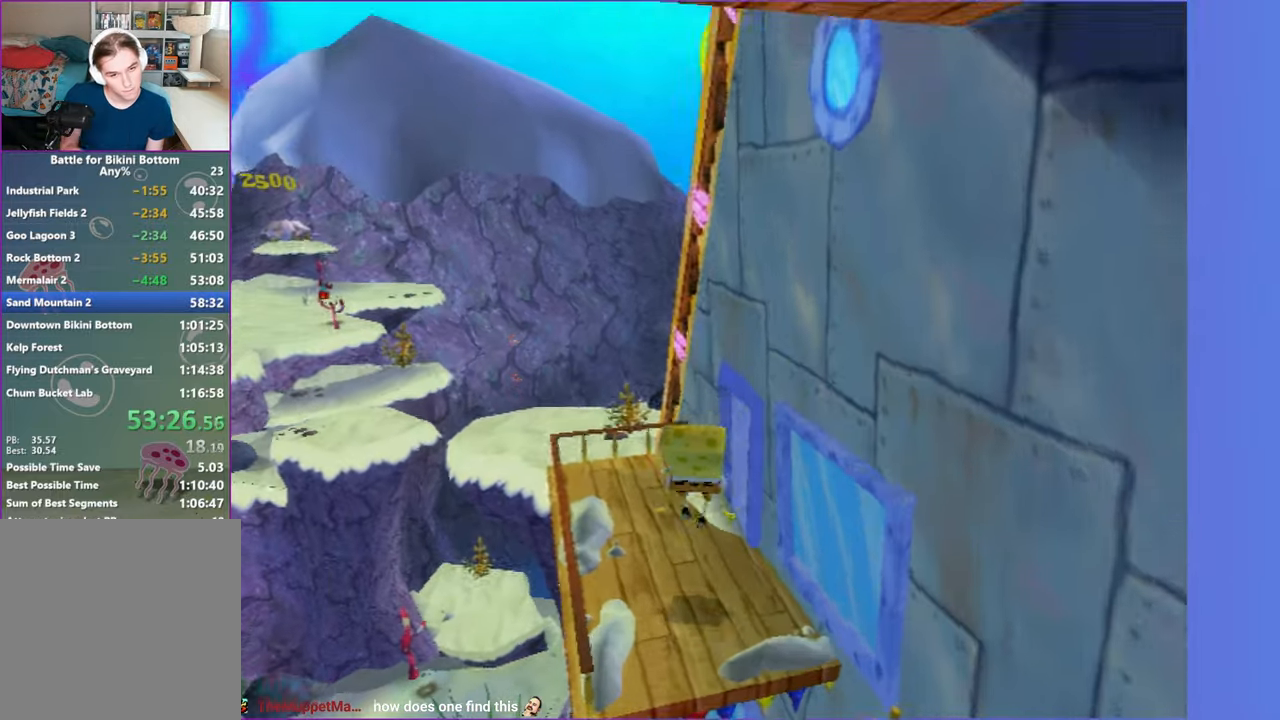
{"dt_ms": 500, "buttons": [], "left_stick": "up-left", "right_stick": "center", "button_events": [[217, "A", "down"], [383, "A", "up"]]}
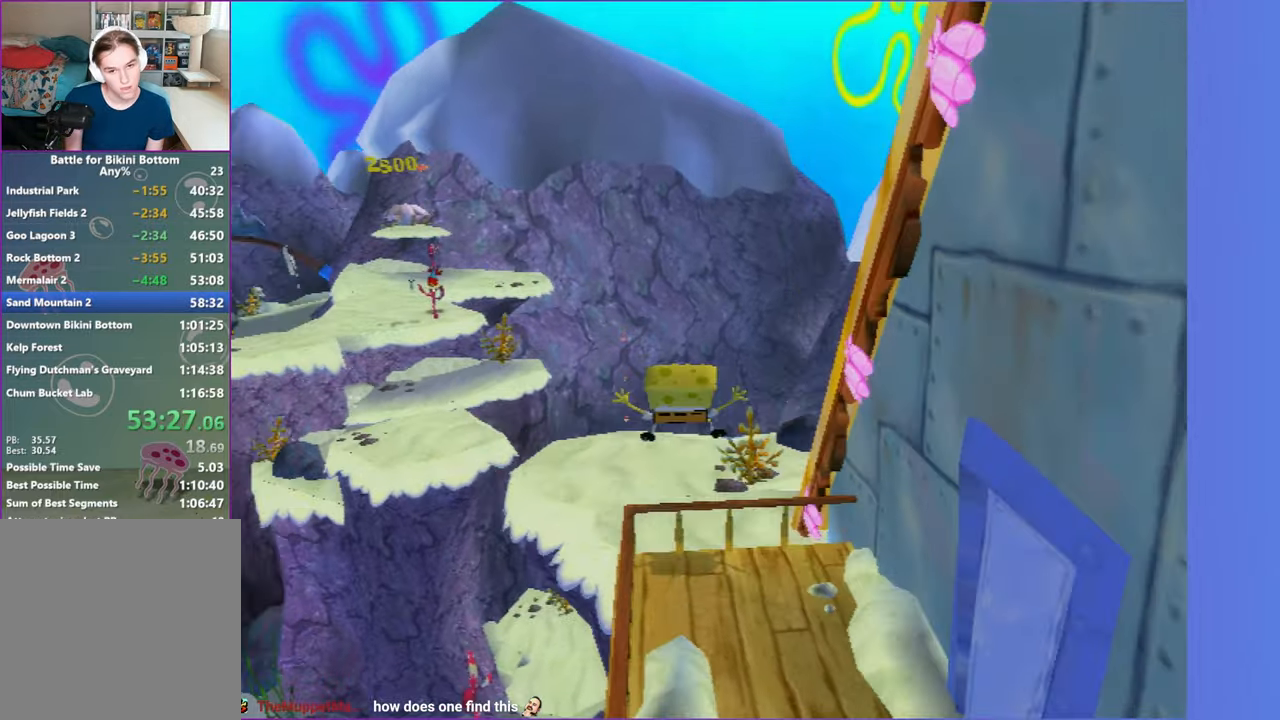
{"dt_ms": 500, "buttons": [], "left_stick": "right", "right_stick": "left", "button_events": []}
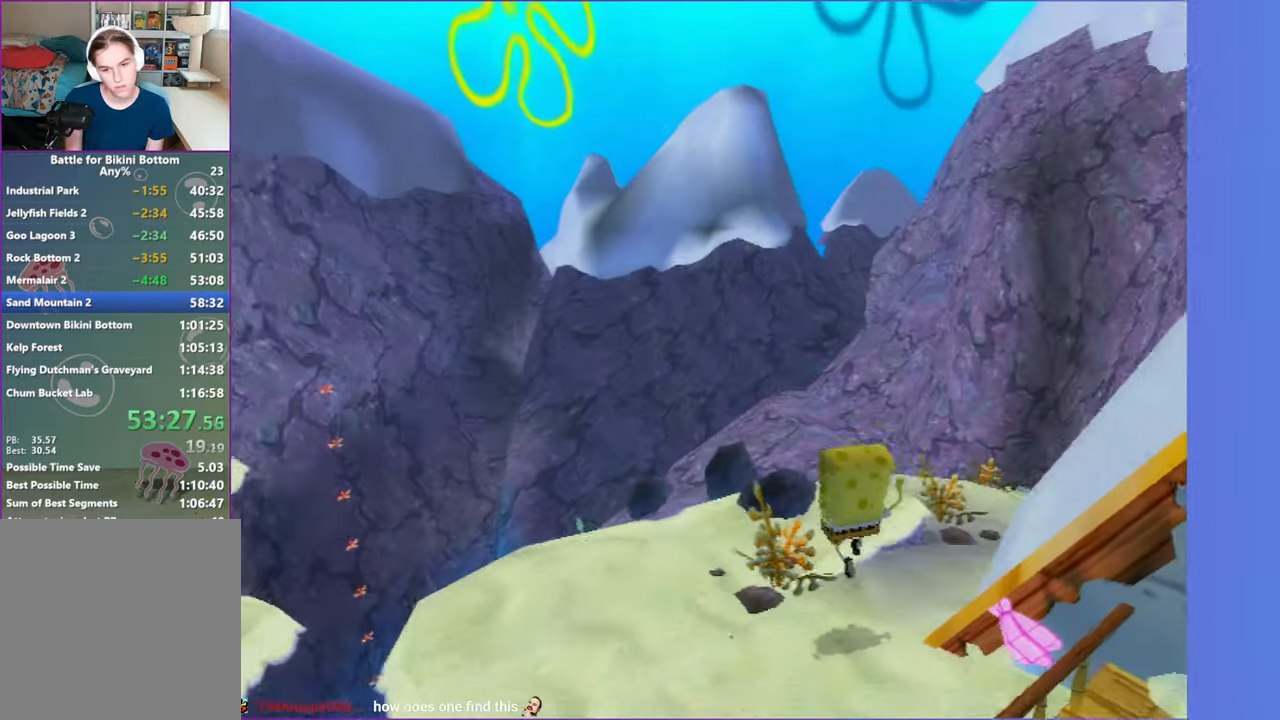
{"dt_ms": 1000, "buttons": [], "left_stick": "down-right", "right_stick": "center", "button_events": []}
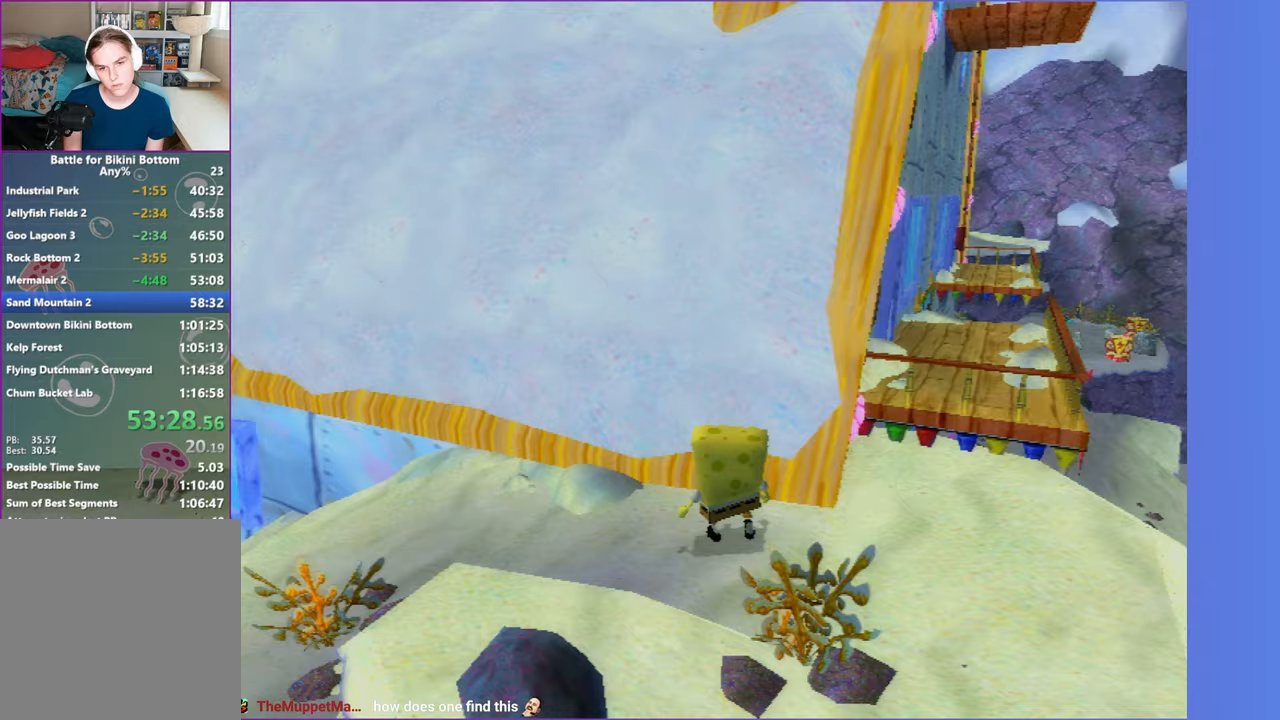
{"dt_ms": 500, "buttons": [], "left_stick": "right", "right_stick": "center", "button_events": []}
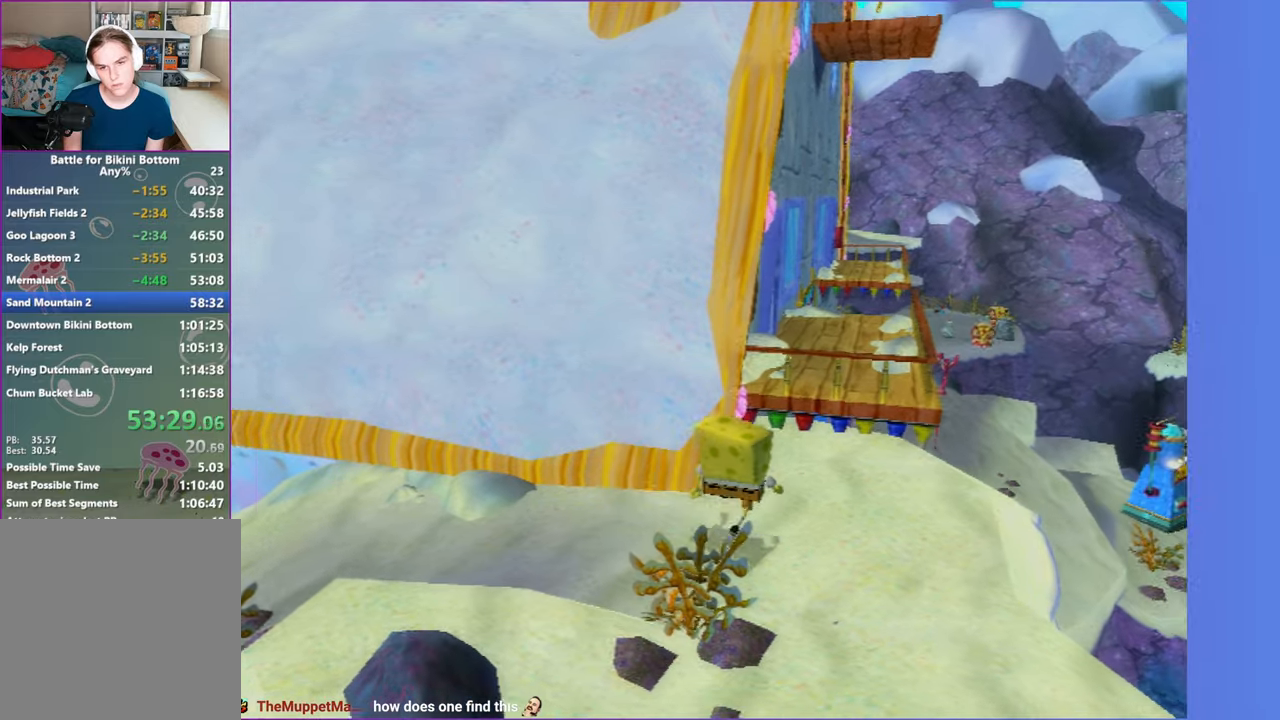
{"dt_ms": 500, "buttons": [], "left_stick": "center", "right_stick": "center", "button_events": []}
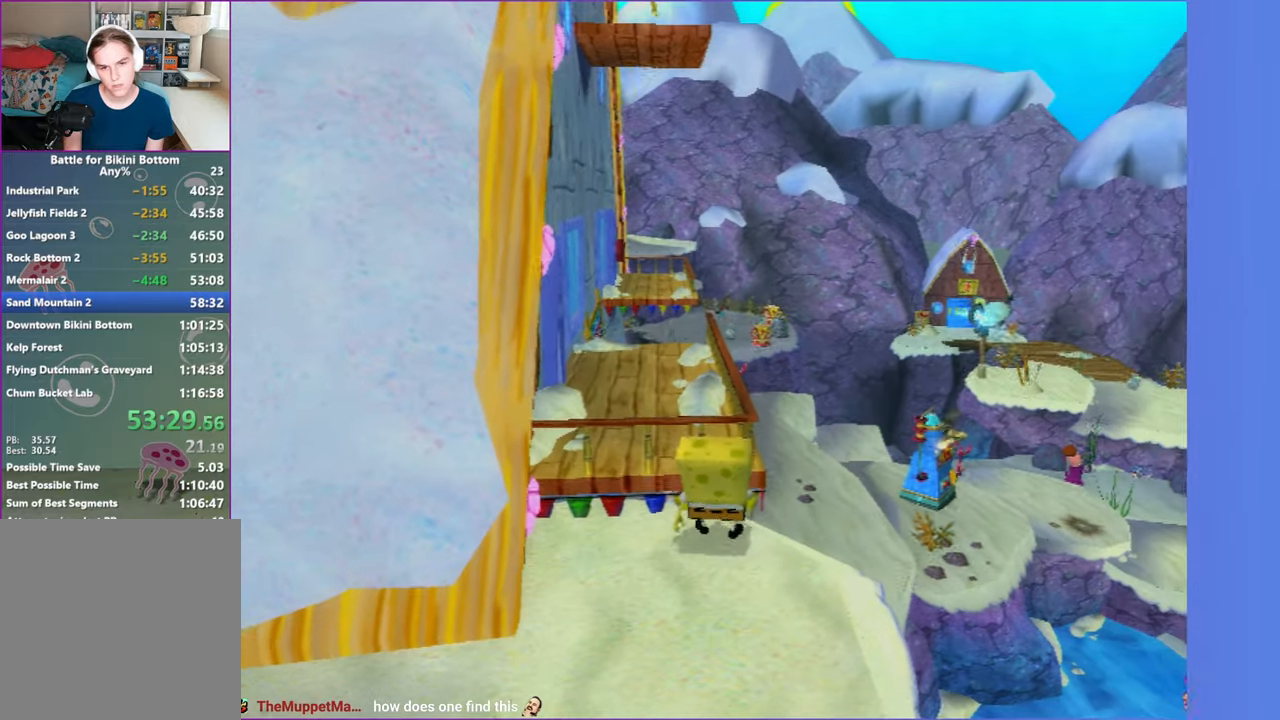
{"dt_ms": 500, "buttons": [], "left_stick": "center", "right_stick": "center", "button_events": [[233, "A", "down"], [300, "A", "up"]]}
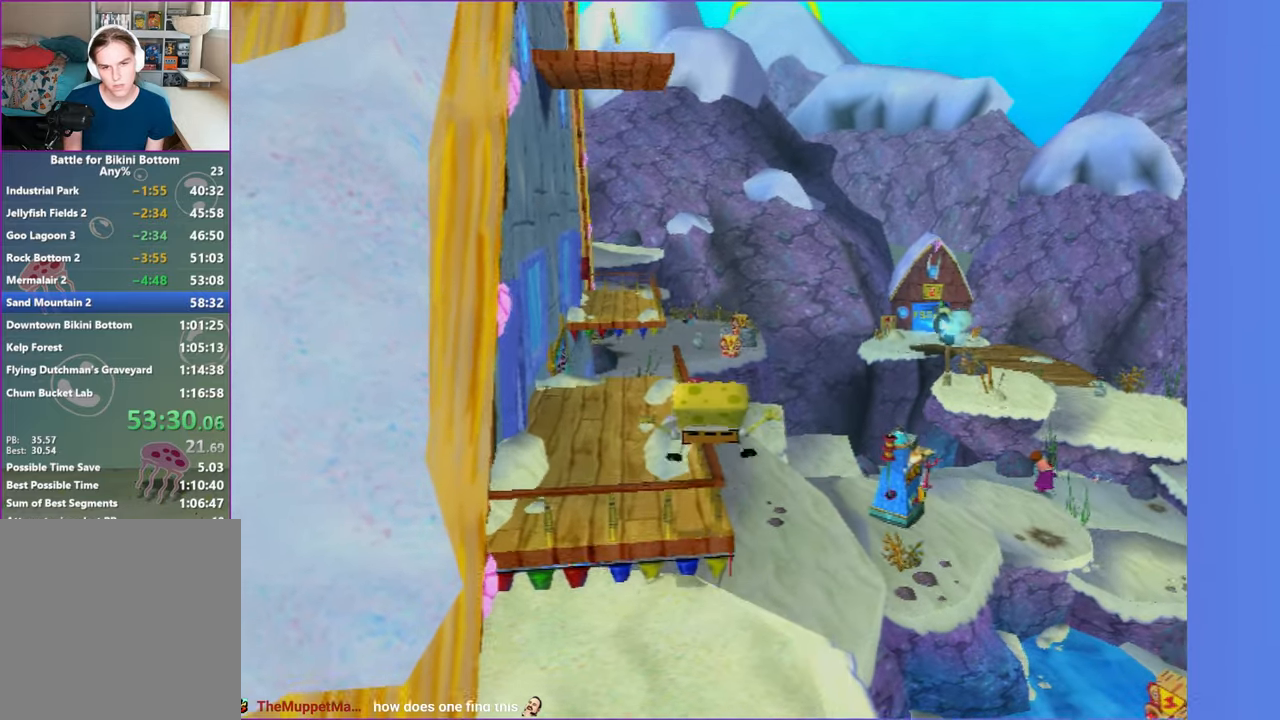
{"dt_ms": 500, "buttons": [], "left_stick": "center", "right_stick": "center", "button_events": [[350, "Y", "down"], [500, "Y", "up"]]}
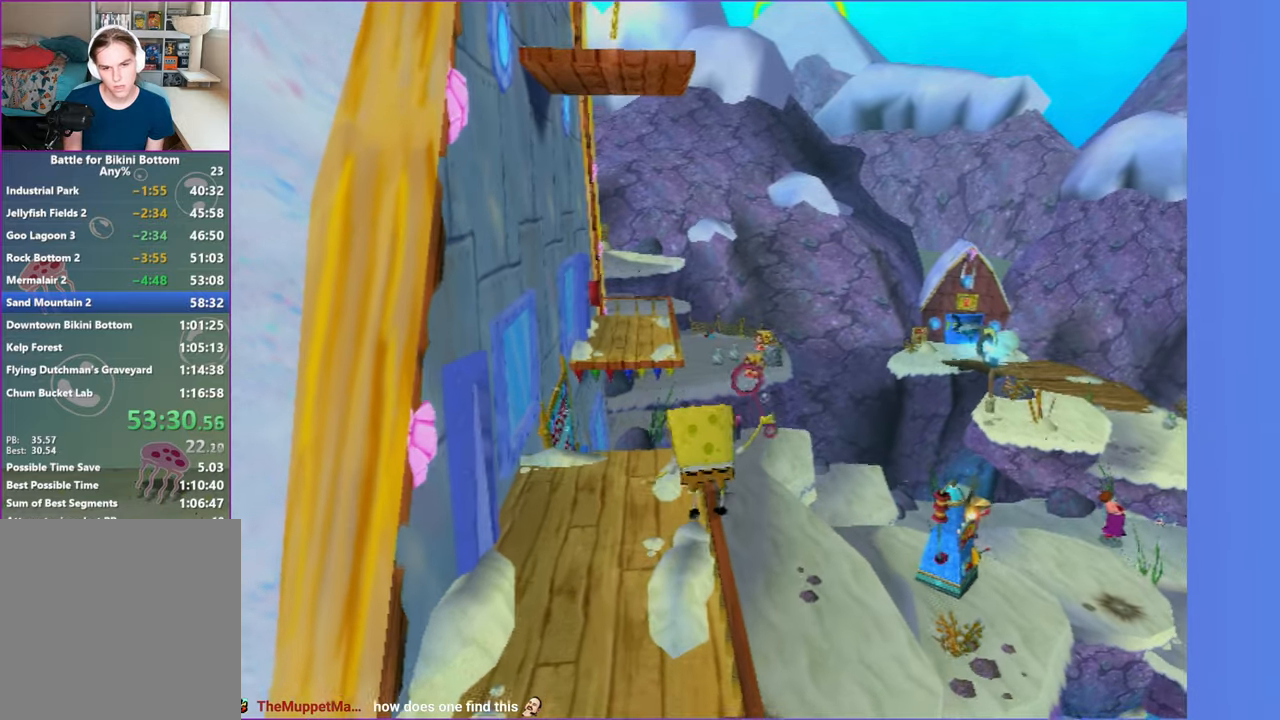
{"dt_ms": 500, "buttons": [], "left_stick": "center", "right_stick": "right", "button_events": []}
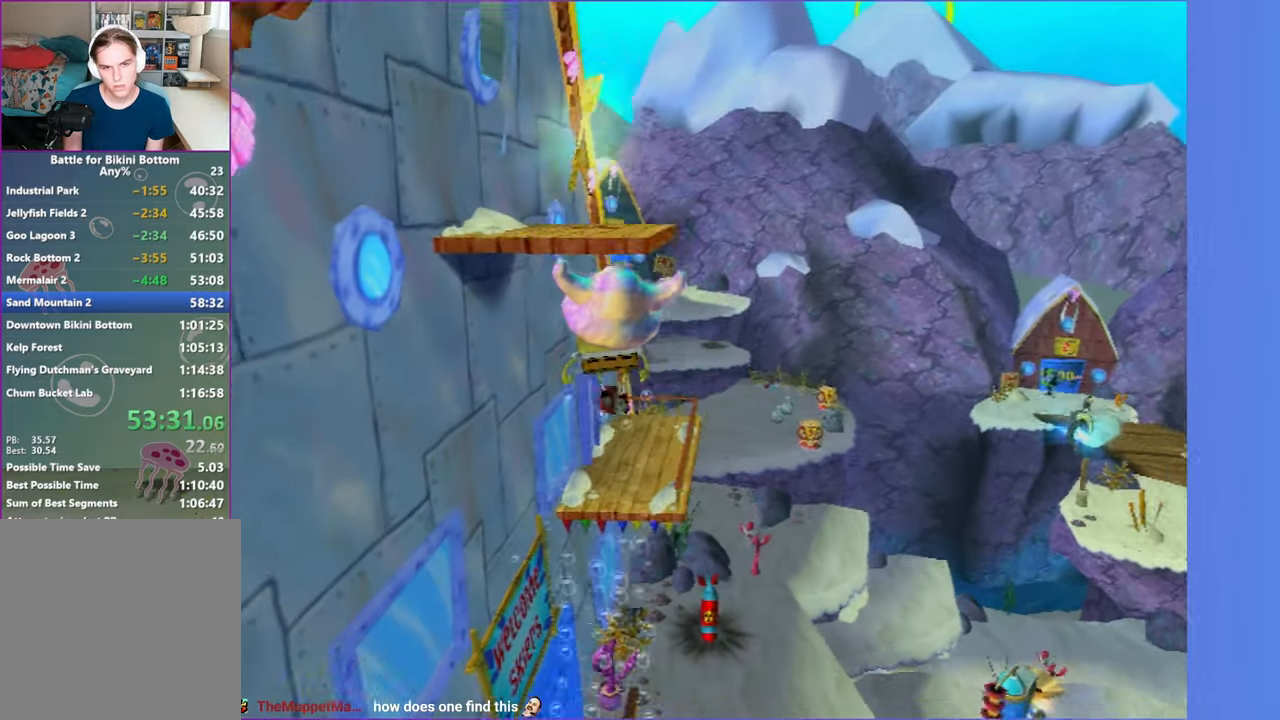
{"dt_ms": 500, "buttons": ["A"], "left_stick": "up", "right_stick": "down-right", "button_events": [[467, "A", "down"]]}
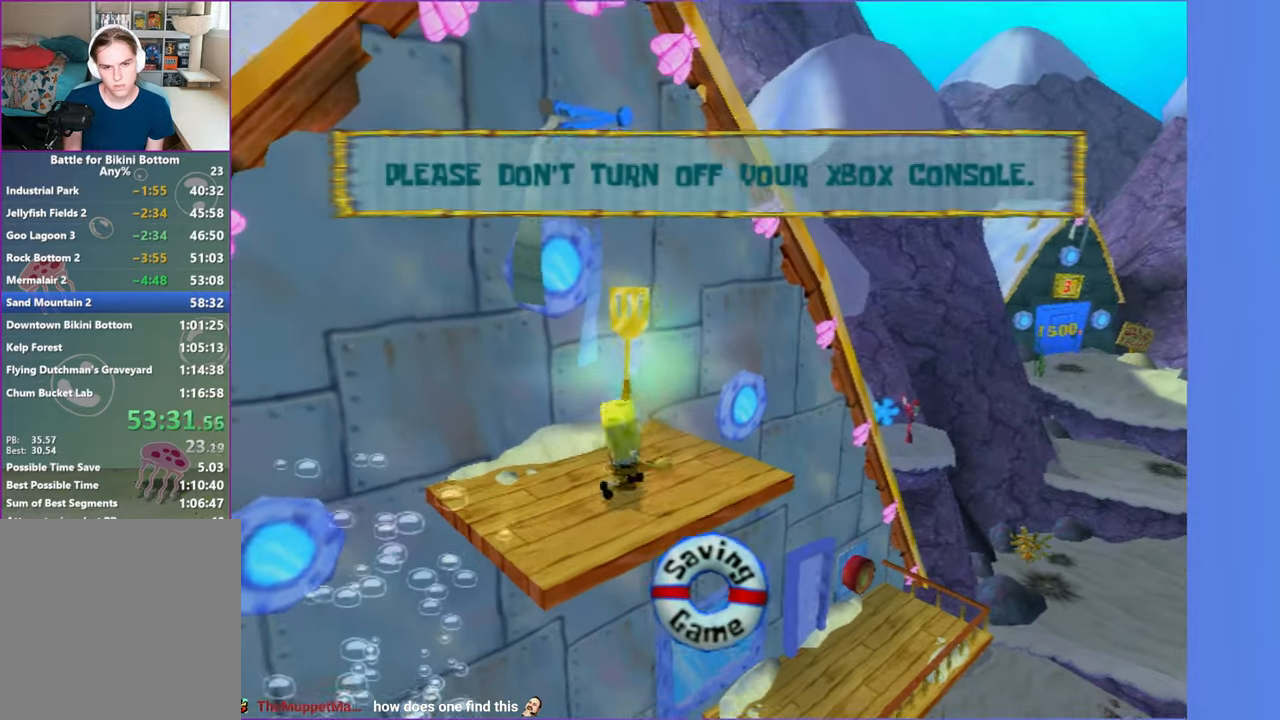
{"dt_ms": 500, "buttons": [], "left_stick": "center", "right_stick": "right", "button_events": [[100, "A", "up"]]}
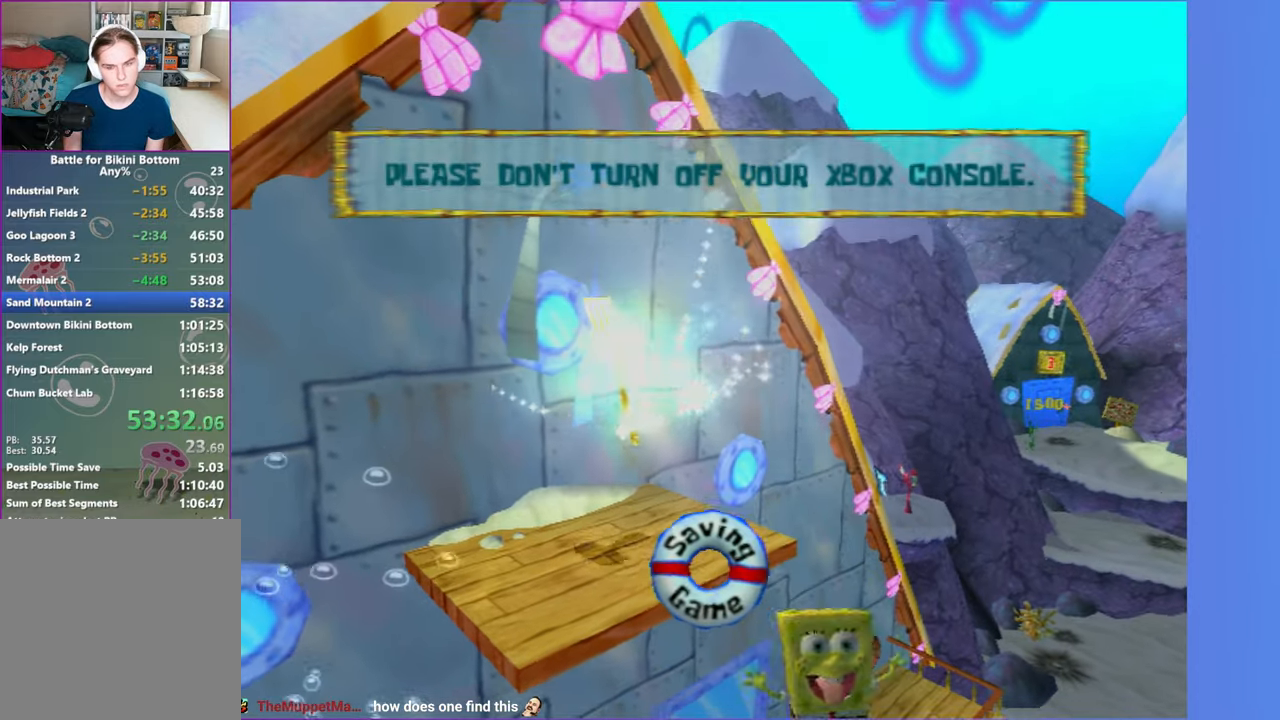
{"dt_ms": 500, "buttons": [], "left_stick": "center", "right_stick": "center", "button_events": []}
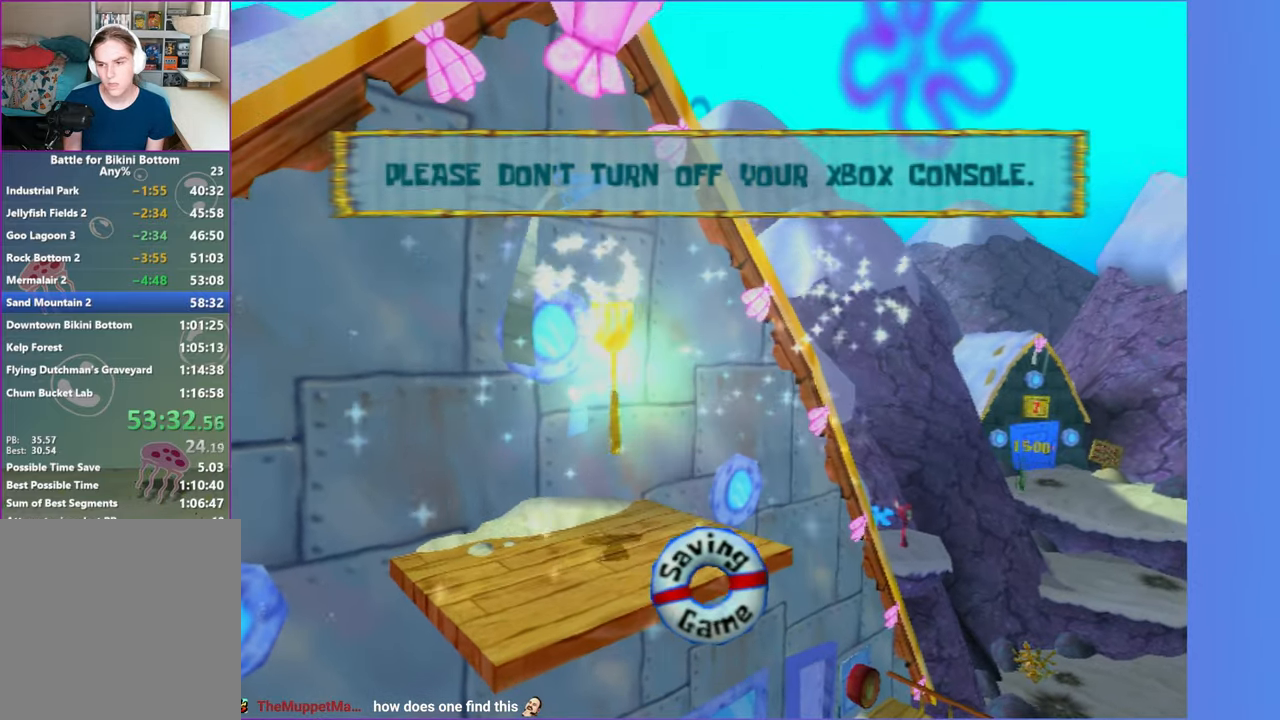
{"dt_ms": 500, "buttons": [], "left_stick": "center", "right_stick": "center", "button_events": []}
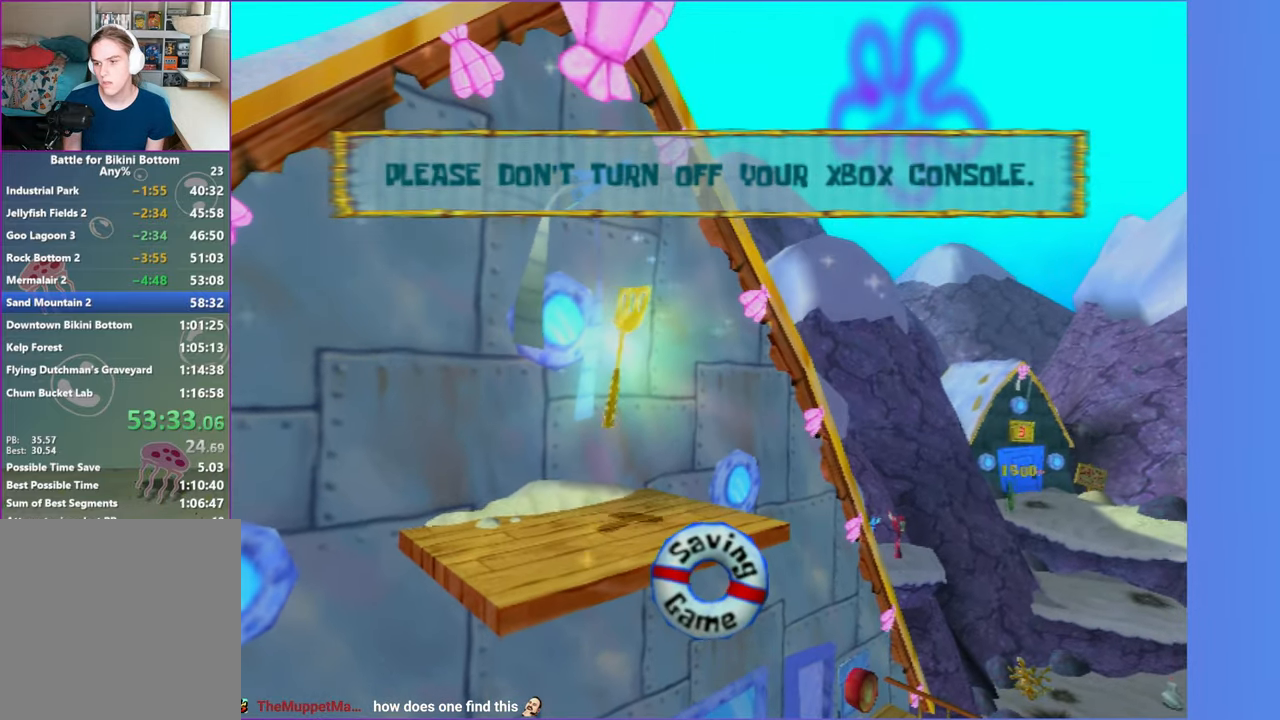
{"dt_ms": 500, "buttons": [], "left_stick": "center", "right_stick": "center", "button_events": []}
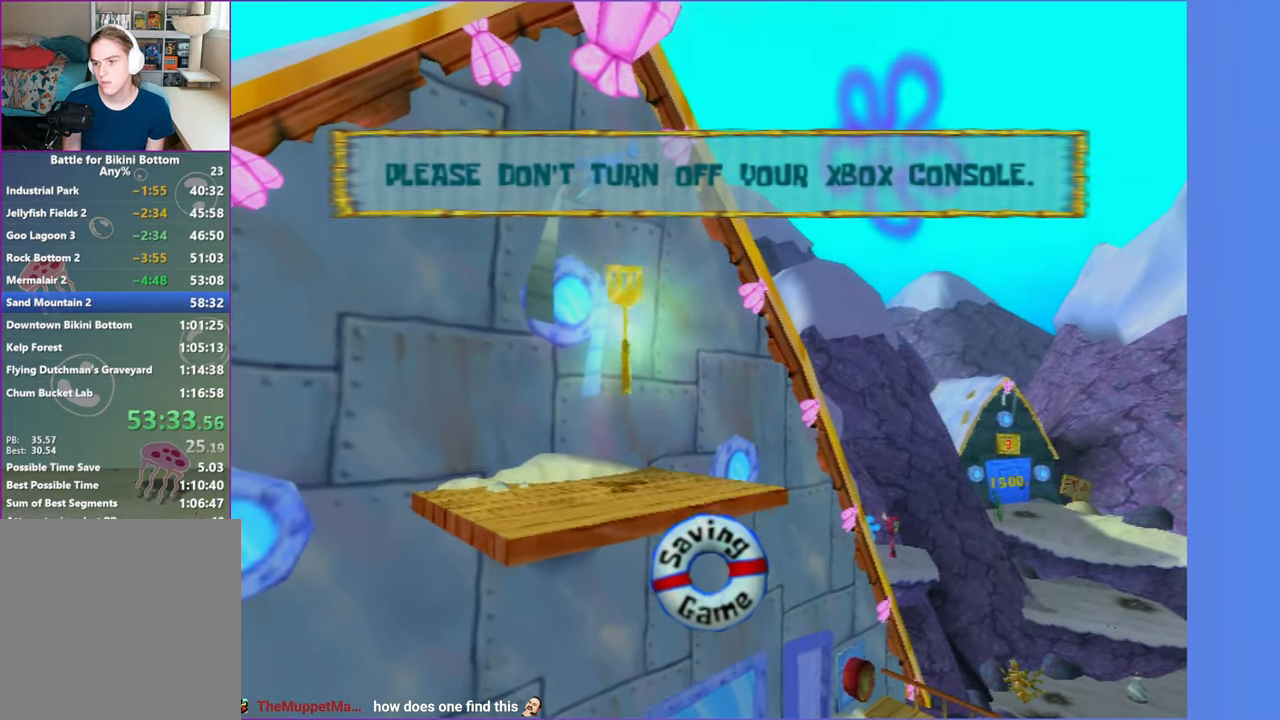
{"dt_ms": 500, "buttons": [], "left_stick": "center", "right_stick": "center", "button_events": []}
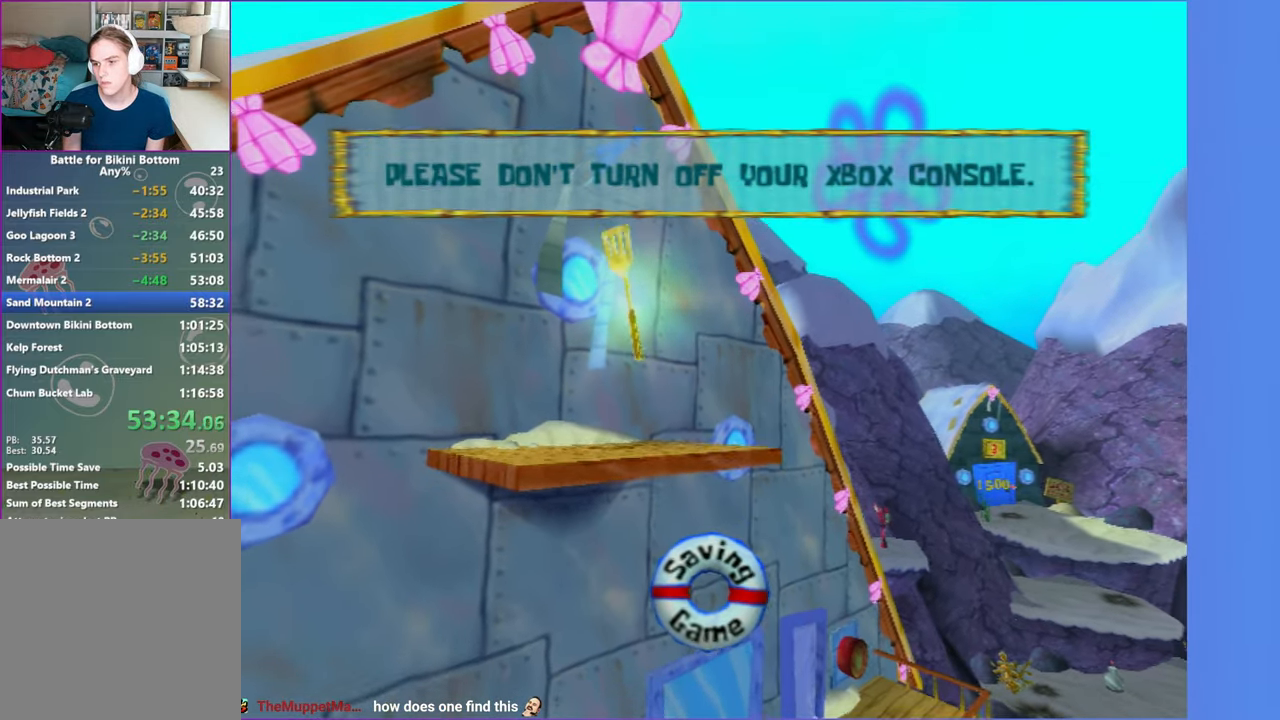
{"dt_ms": 500, "buttons": [], "left_stick": "center", "right_stick": "center", "button_events": []}
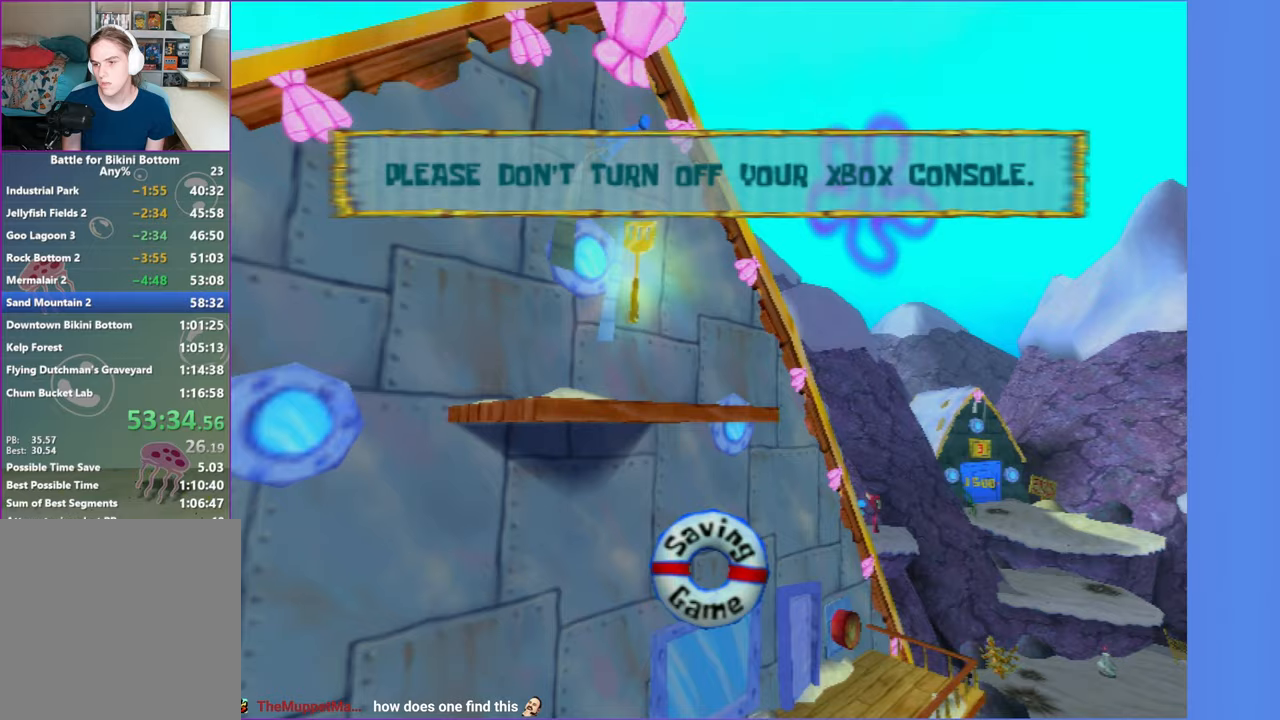
{"dt_ms": 500, "buttons": [], "left_stick": "center", "right_stick": "center", "button_events": []}
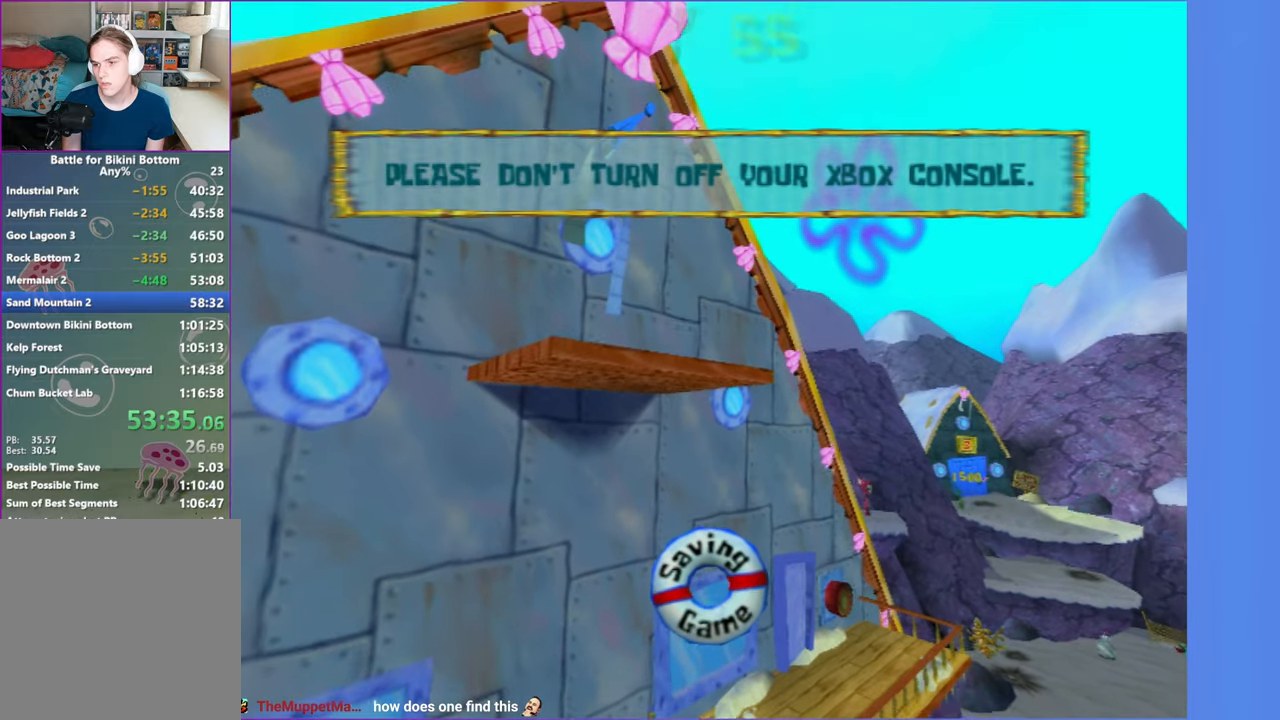
{"dt_ms": 500, "buttons": [], "left_stick": "center", "right_stick": "center", "button_events": []}
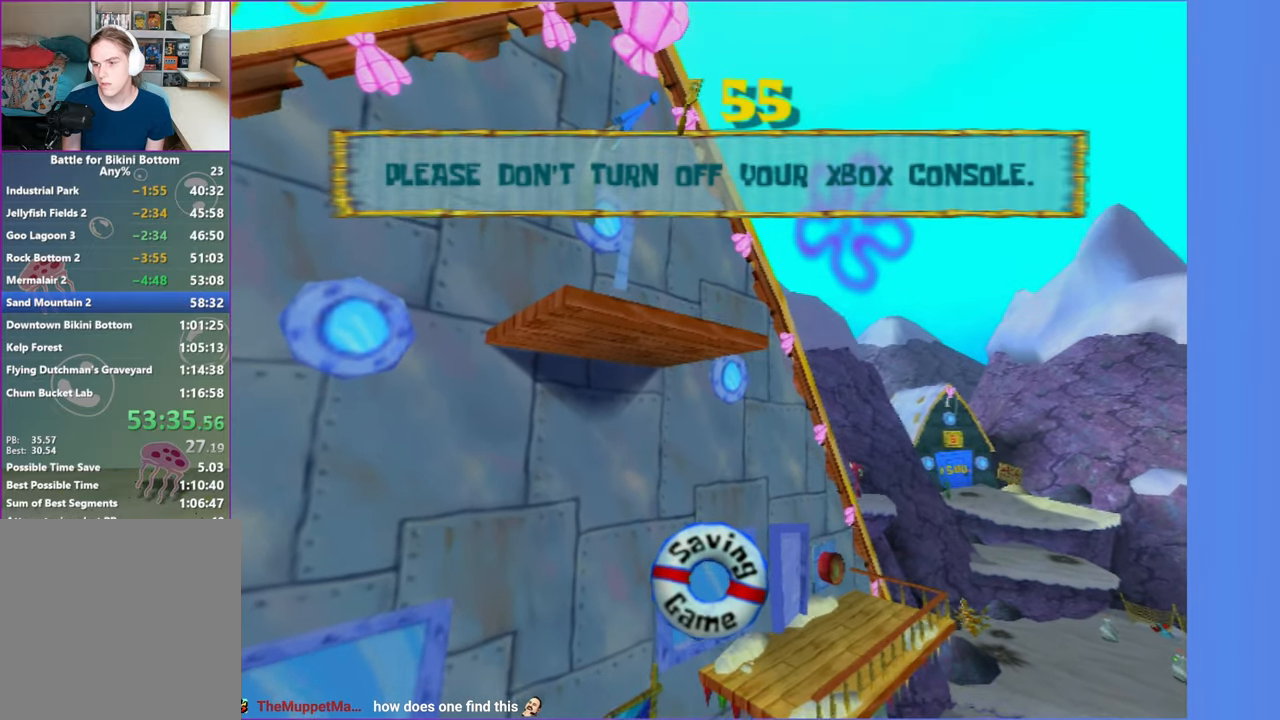
{"dt_ms": 500, "buttons": [], "left_stick": "center", "right_stick": "center", "button_events": []}
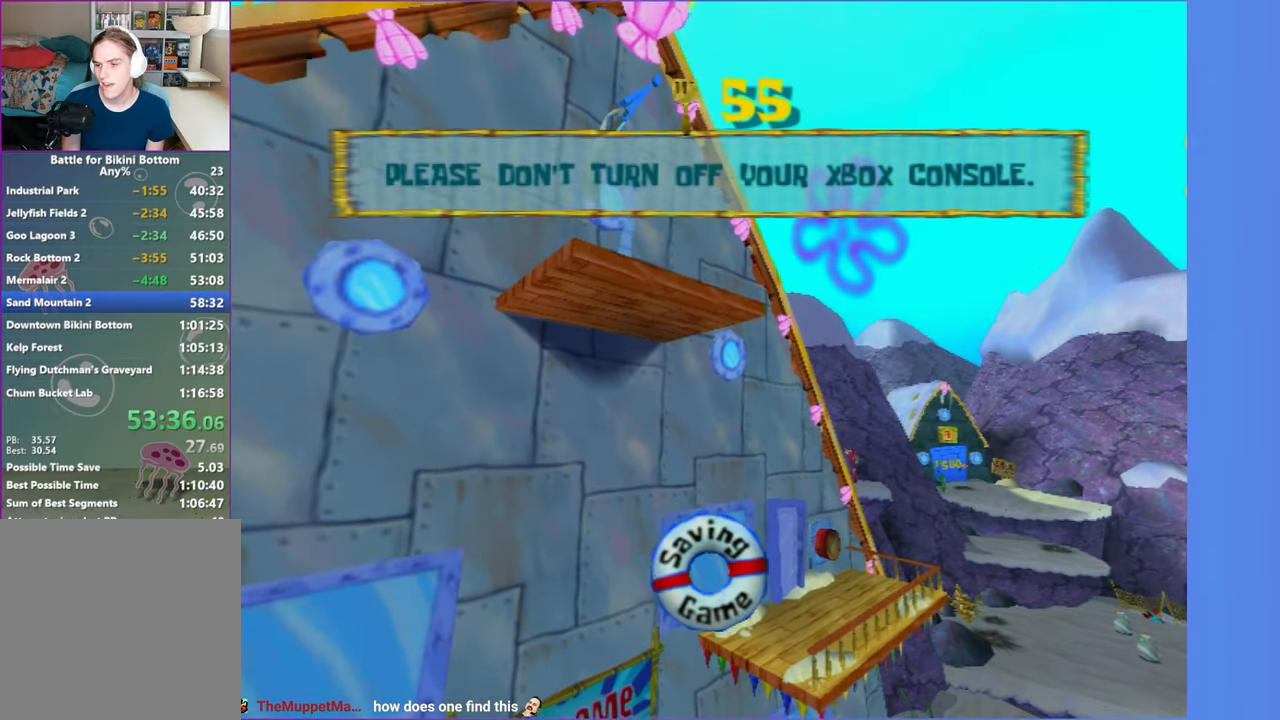
{"dt_ms": 500, "buttons": [], "left_stick": "center", "right_stick": "center", "button_events": []}
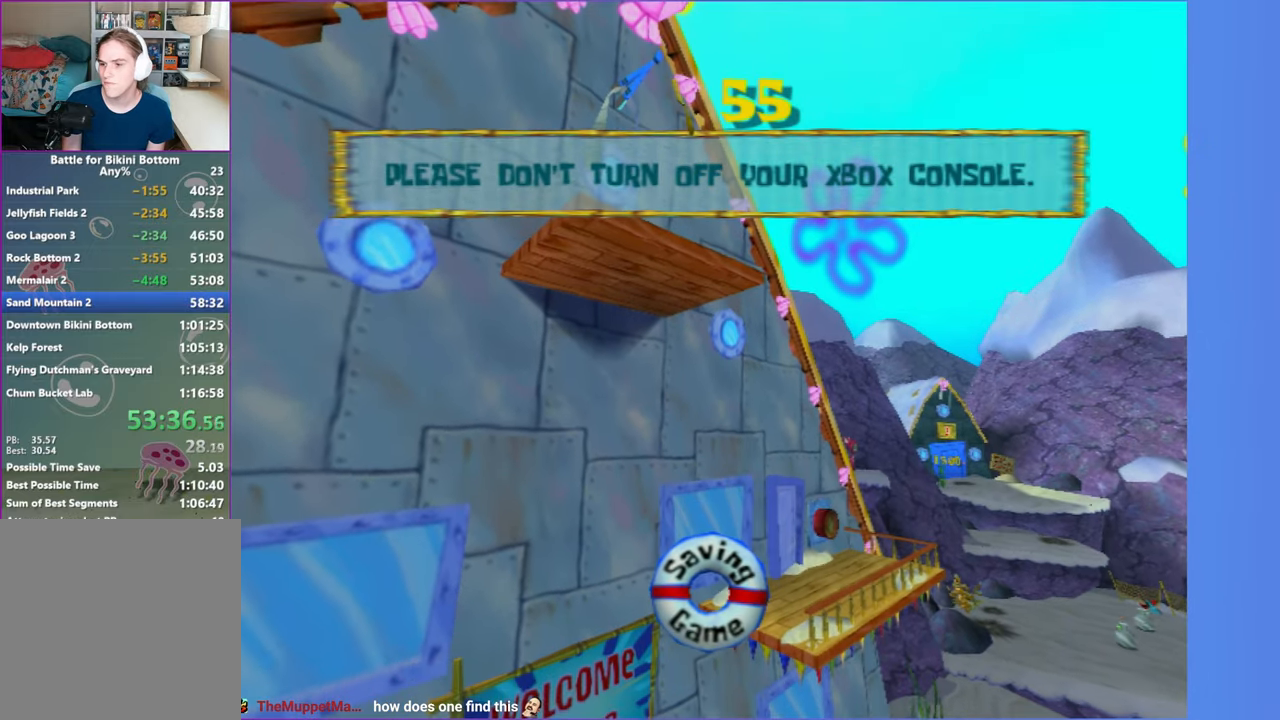
{"dt_ms": 500, "buttons": [], "left_stick": "center", "right_stick": "center", "button_events": []}
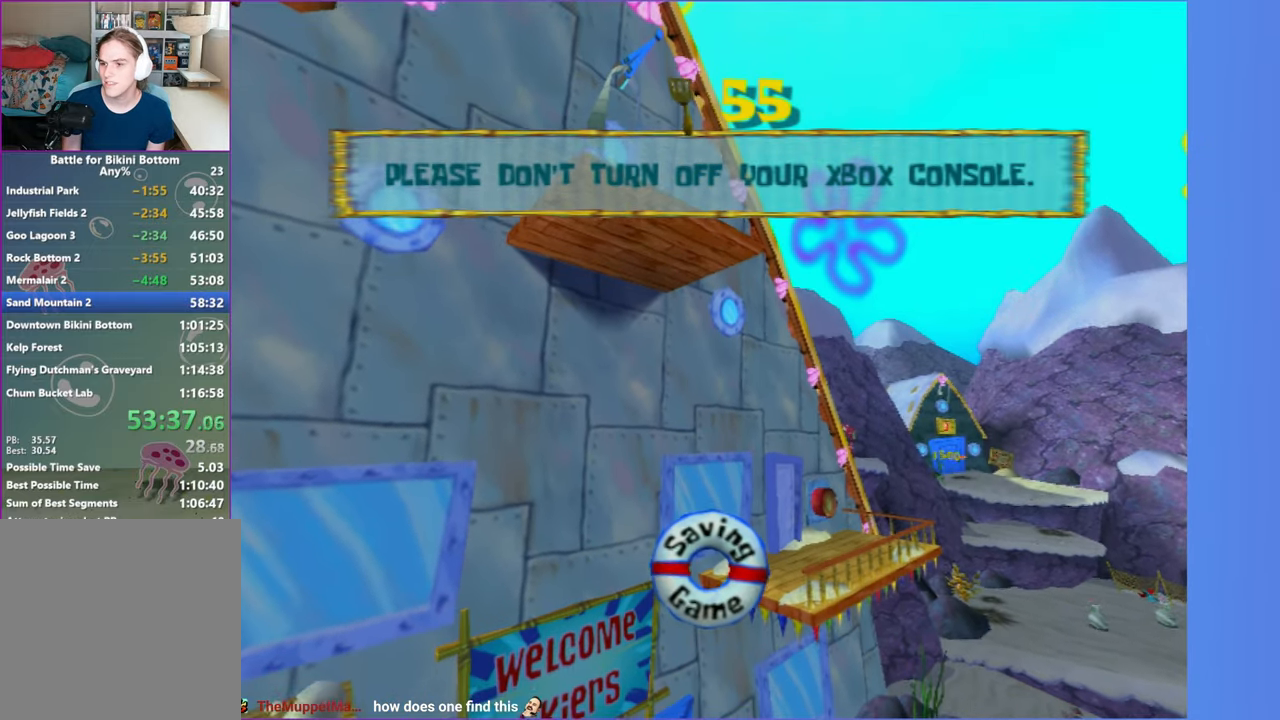
{"dt_ms": 500, "buttons": [], "left_stick": "up-right", "right_stick": "center", "button_events": []}
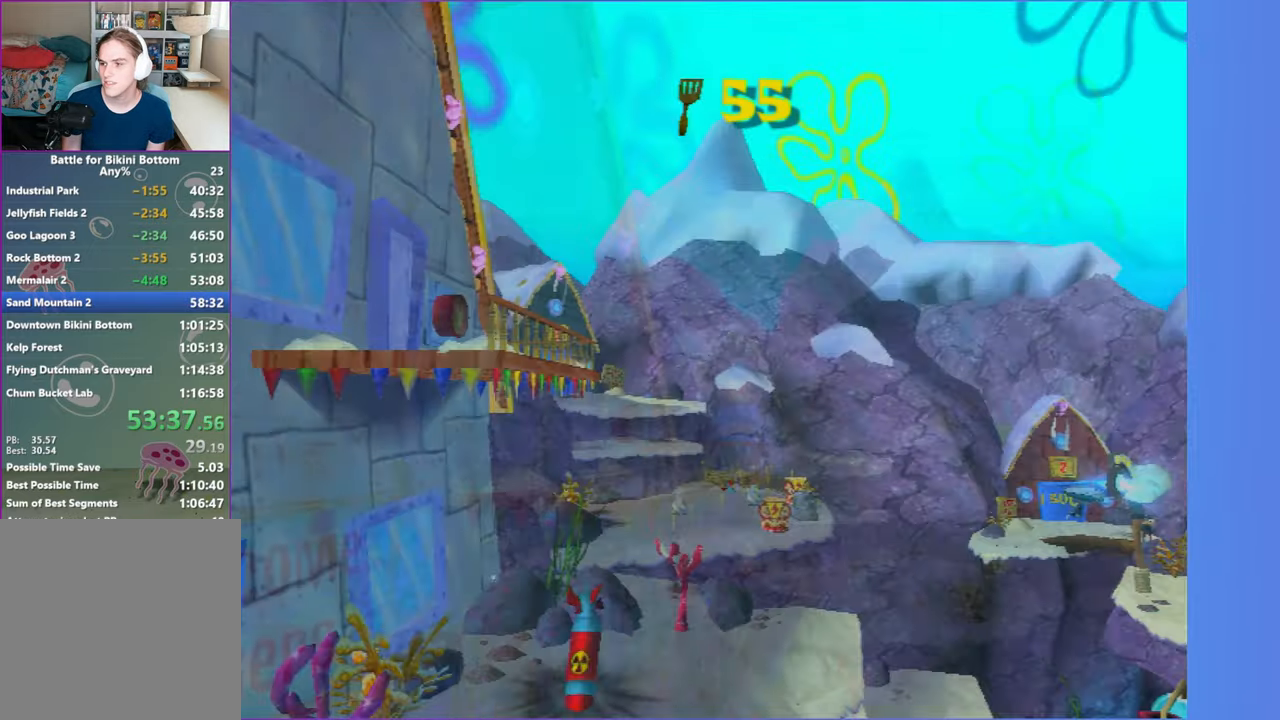
{"dt_ms": 500, "buttons": [], "left_stick": "up-right", "right_stick": "left", "button_events": []}
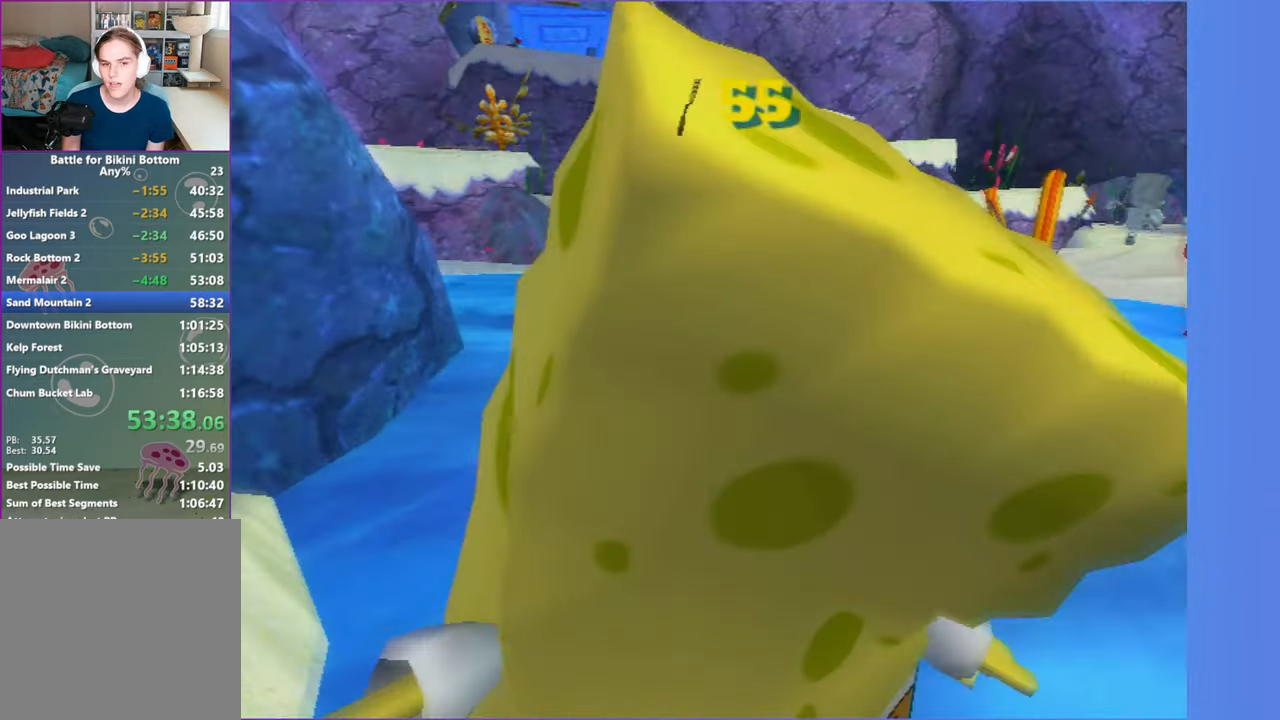
{"dt_ms": 500, "buttons": [], "left_stick": "up-right", "right_stick": "center", "button_events": []}
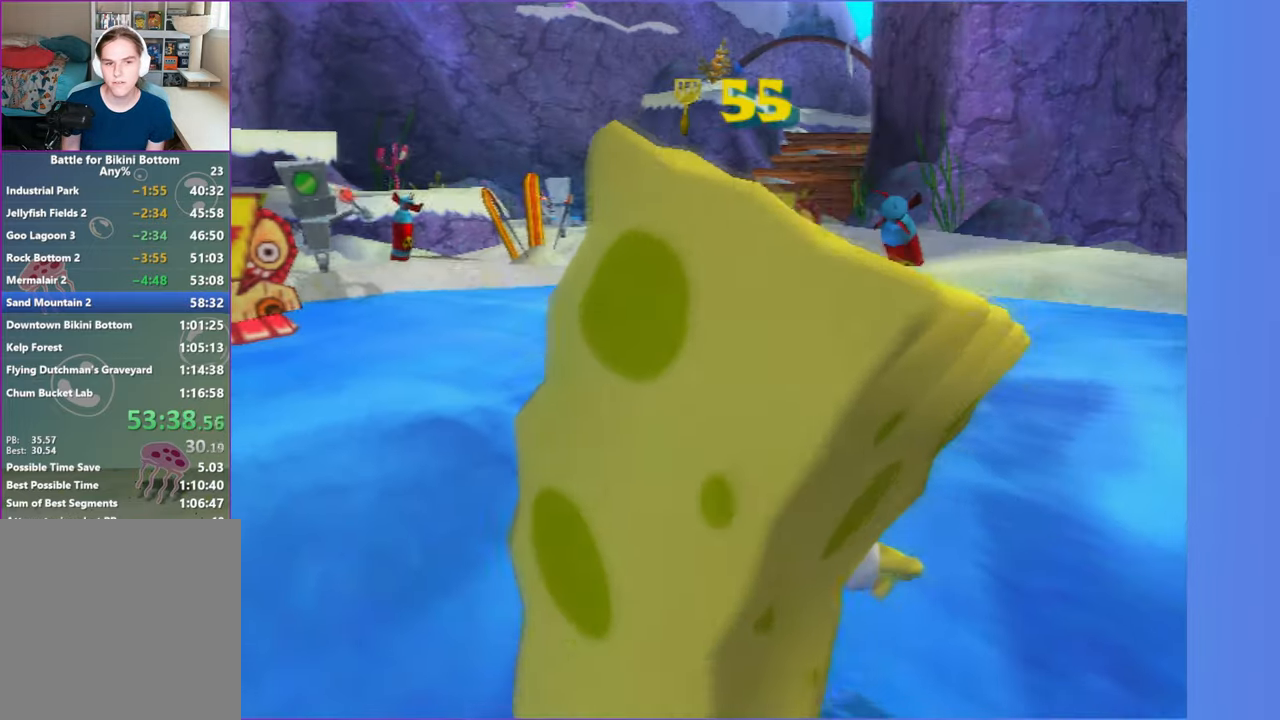
{"dt_ms": 500, "buttons": ["A"], "left_stick": "up", "right_stick": "center", "button_events": [[50, "A", "down"], [200, "A", "up"], [500, "A", "down"]]}